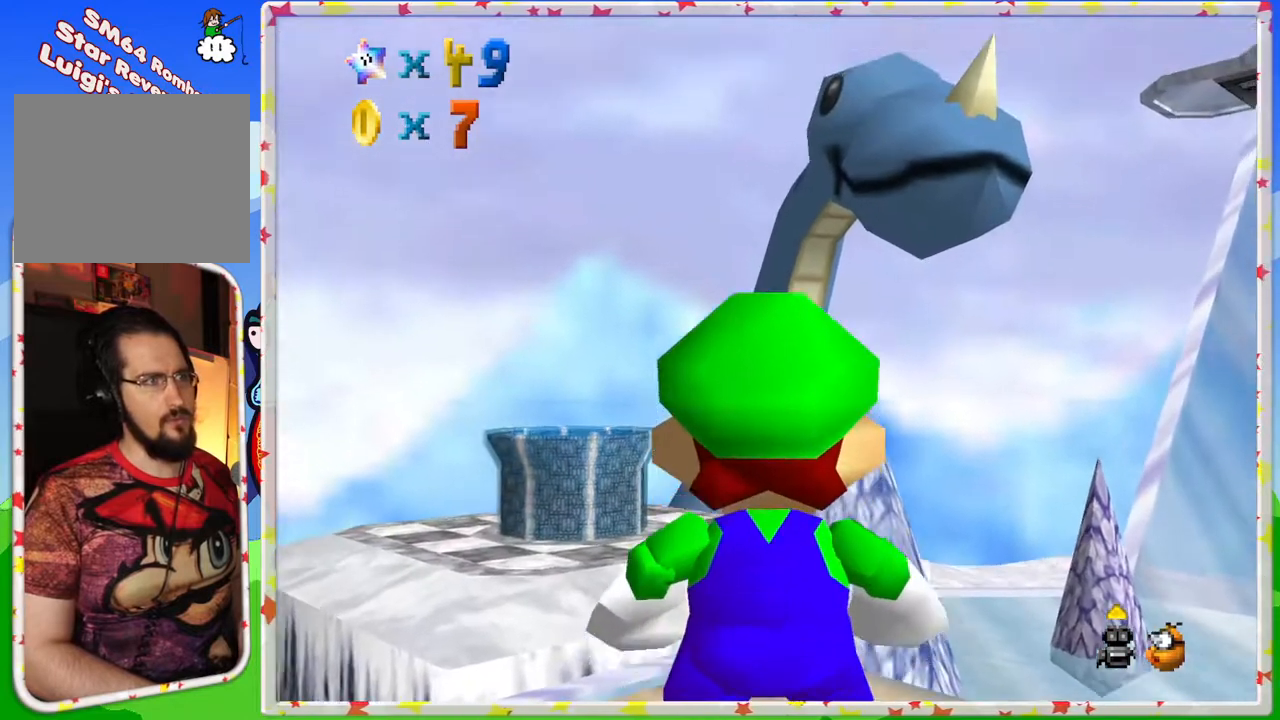
Gameplay with a controller (Nintendo layout); each line is a JSON object with the inputs held at the frame after it. "events" lists button and stick changes between this image and that frame as [ms after this image, input, new state], when the widget could be followed in between. Not read: L3 R3.
{"buttons": [], "left_stick": "center", "events": [[117, "left_stick", "center"]]}
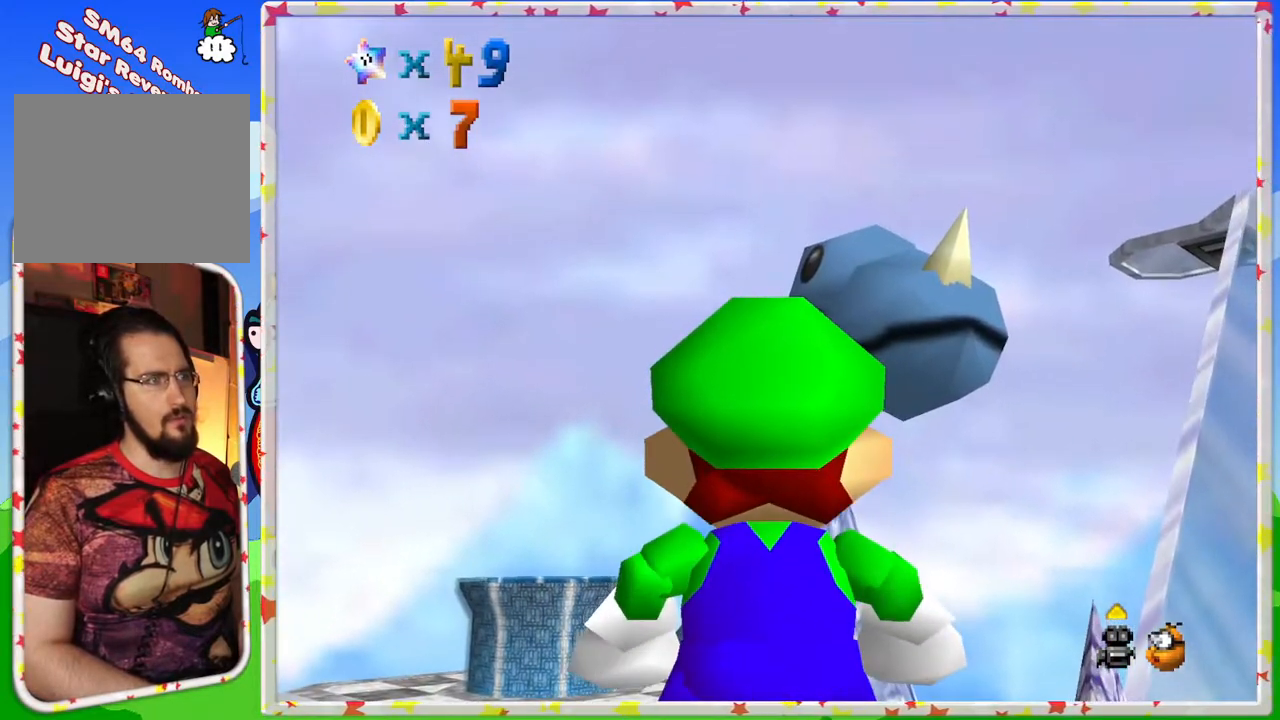
{"buttons": [], "left_stick": "right", "events": [[150, "A", "down"], [267, "A", "up"], [467, "left_stick", "right"]]}
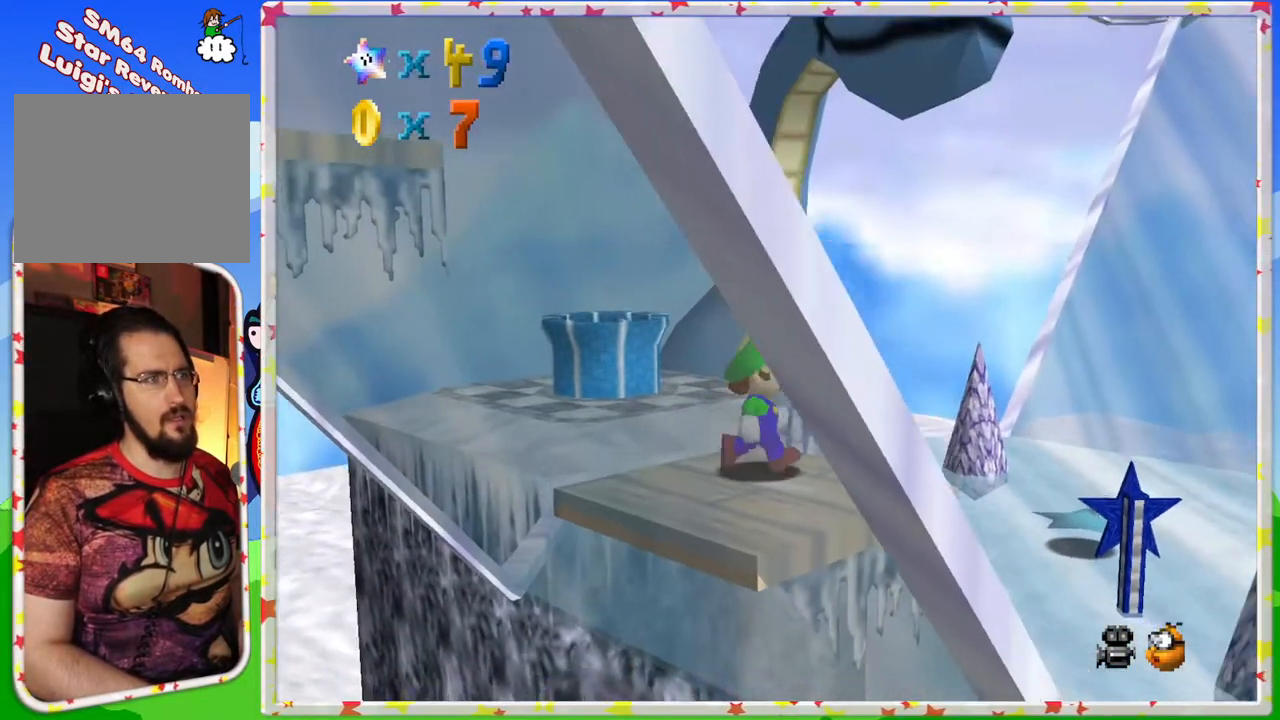
{"buttons": ["A"], "left_stick": "up-right", "events": [[67, "left_stick", "up-right"], [233, "C_DOWN", "down"], [300, "C_DOWN", "up"], [433, "A", "down"]]}
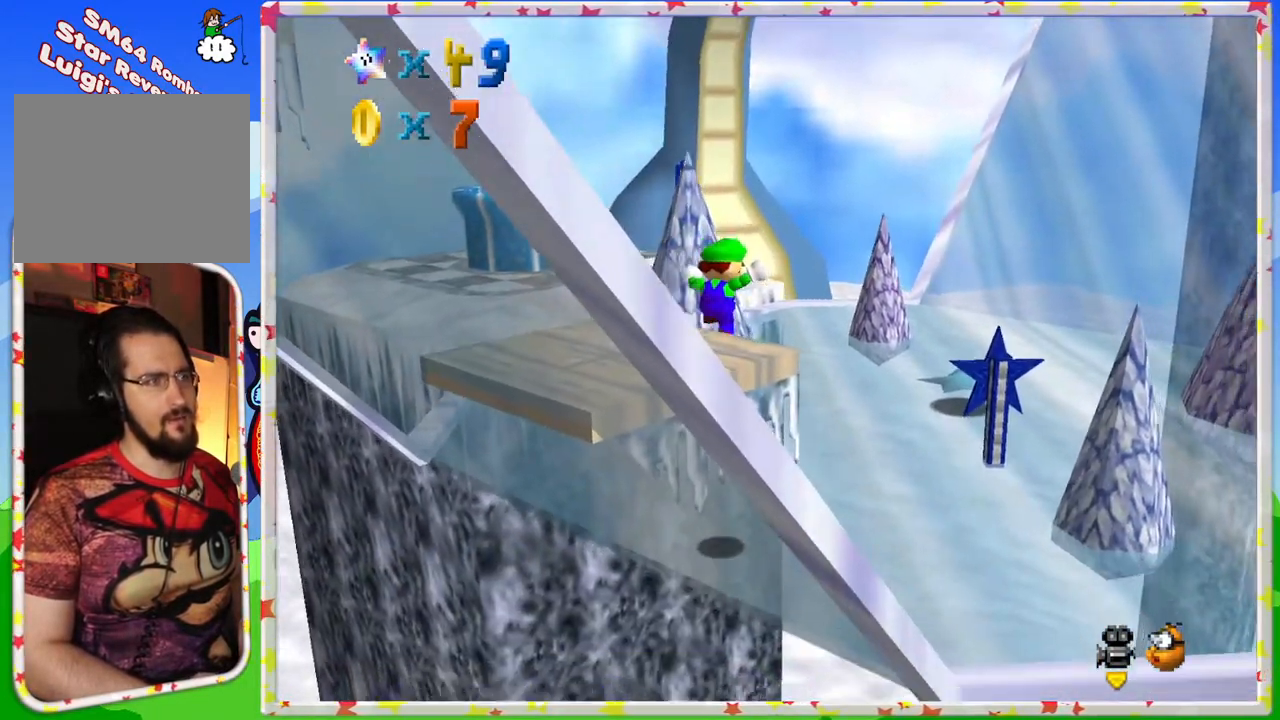
{"buttons": [], "left_stick": "up", "events": [[50, "A", "up"], [317, "left_stick", "up"]]}
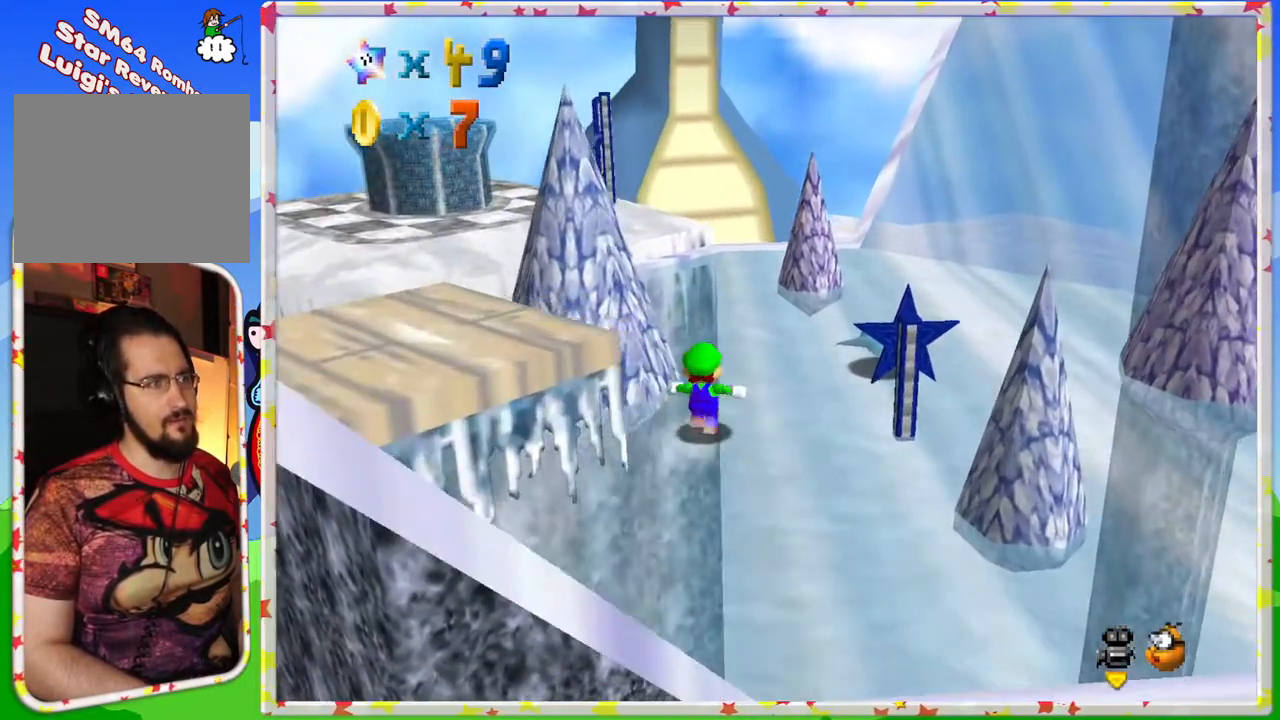
{"buttons": [], "left_stick": "up", "events": []}
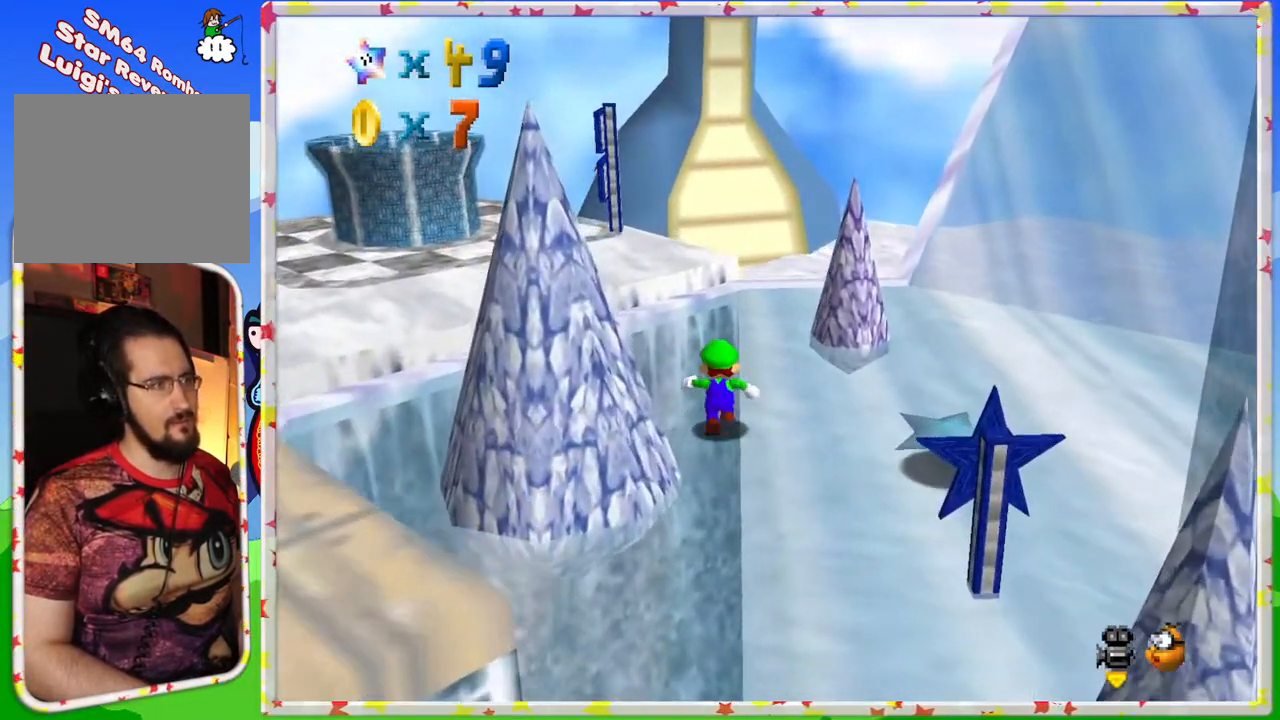
{"buttons": ["A"], "left_stick": "up", "events": [[117, "left_stick", "up-left"], [417, "left_stick", "up"], [467, "A", "down"]]}
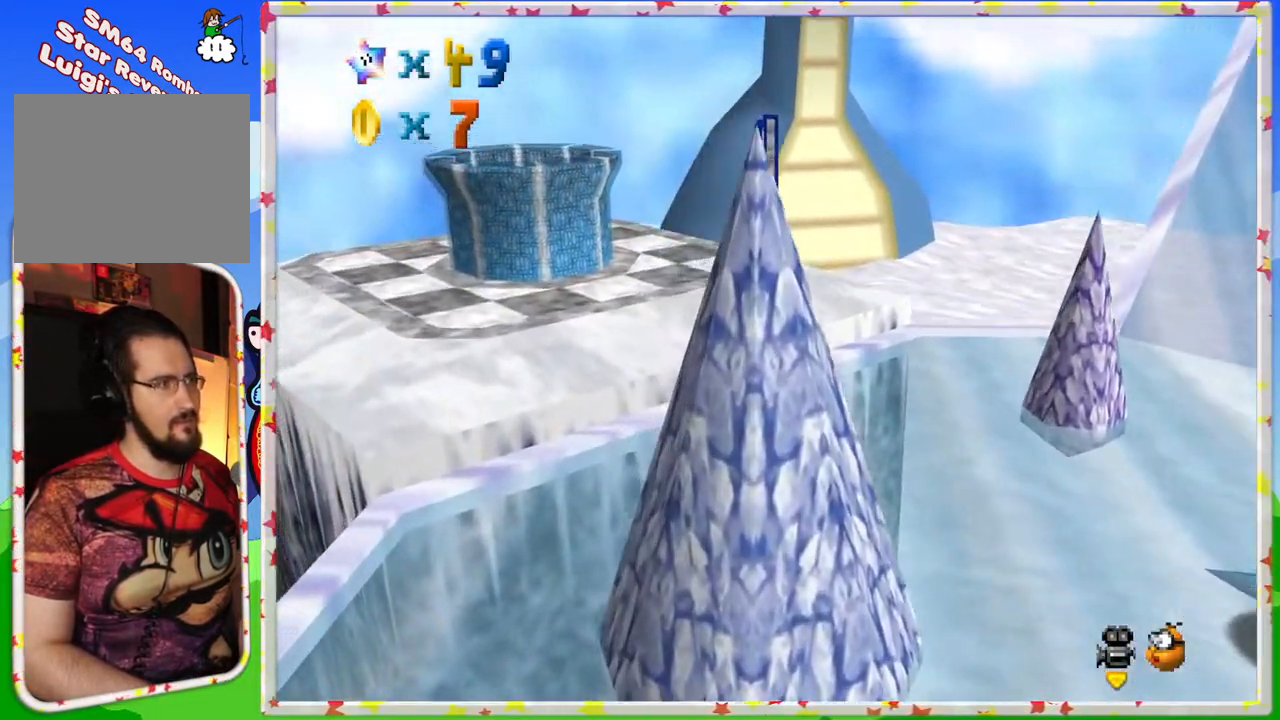
{"buttons": [], "left_stick": "up", "events": [[167, "A", "up"]]}
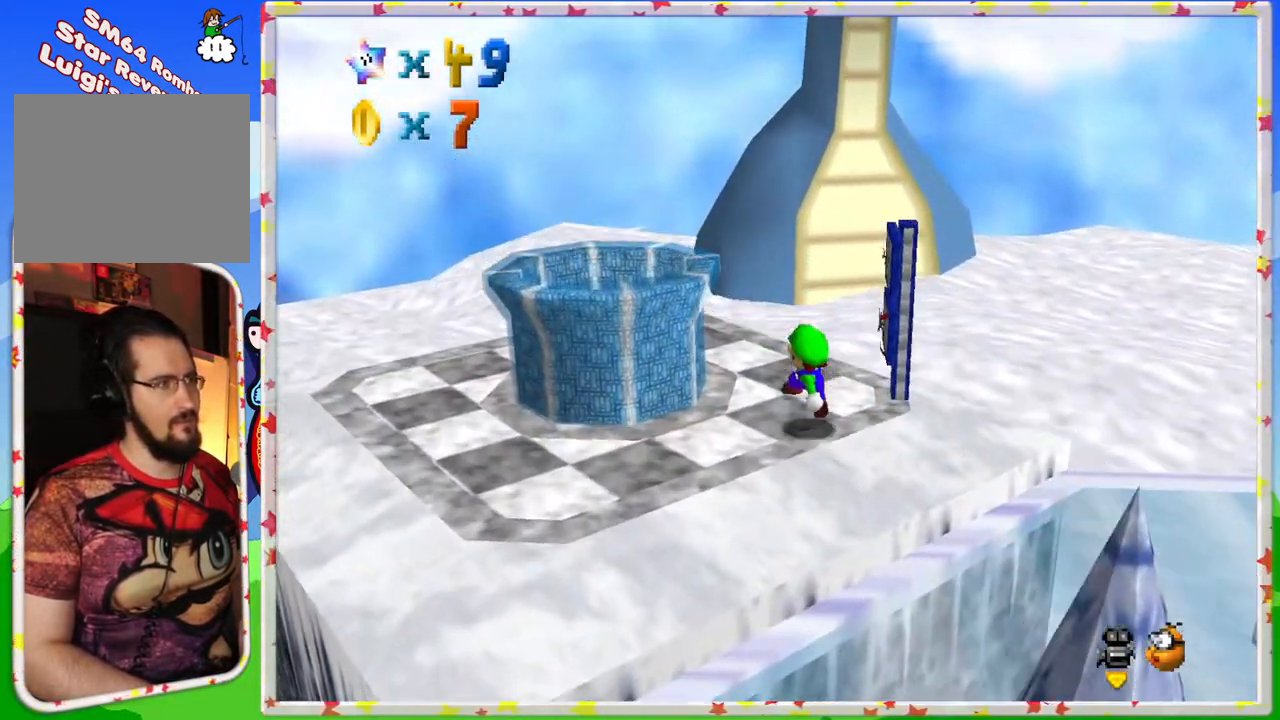
{"buttons": [], "left_stick": "up-left", "events": [[150, "left_stick", "up-left"], [267, "left_stick", "up"], [433, "left_stick", "up-left"]]}
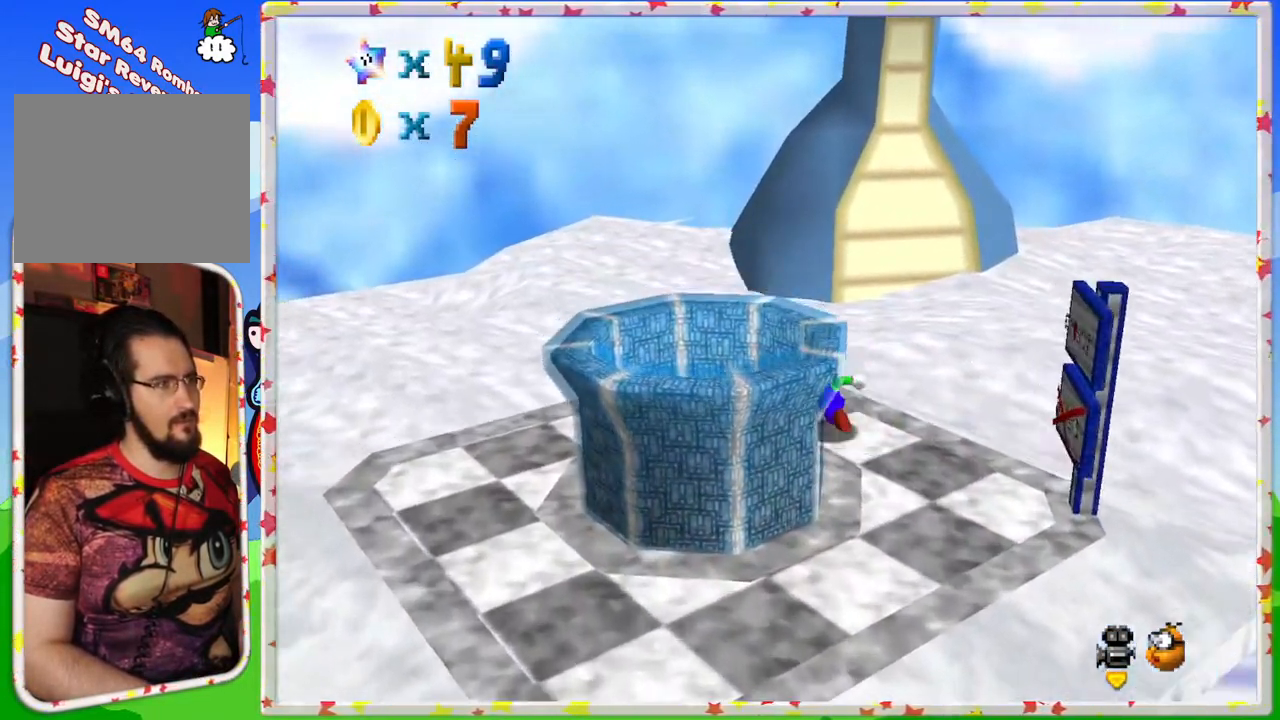
{"buttons": ["C_UP"], "left_stick": "center", "events": [[83, "left_stick", "up"], [250, "left_stick", "center"], [300, "C_UP", "down"], [367, "C_UP", "up"], [417, "C_UP", "down"]]}
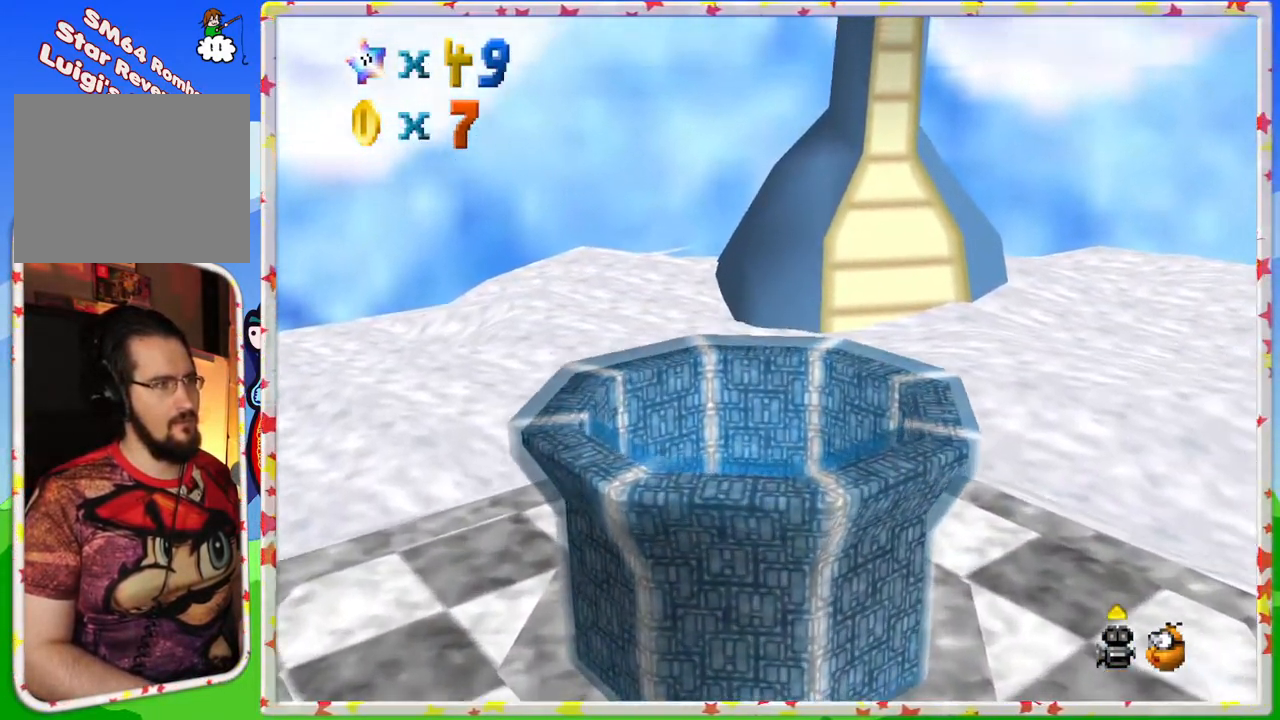
{"buttons": ["C_UP"], "left_stick": "center", "events": [[50, "C_UP", "up"], [133, "C_UP", "down"], [267, "C_UP", "up"], [317, "C_UP", "down"], [433, "C_UP", "up"], [500, "C_UP", "down"]]}
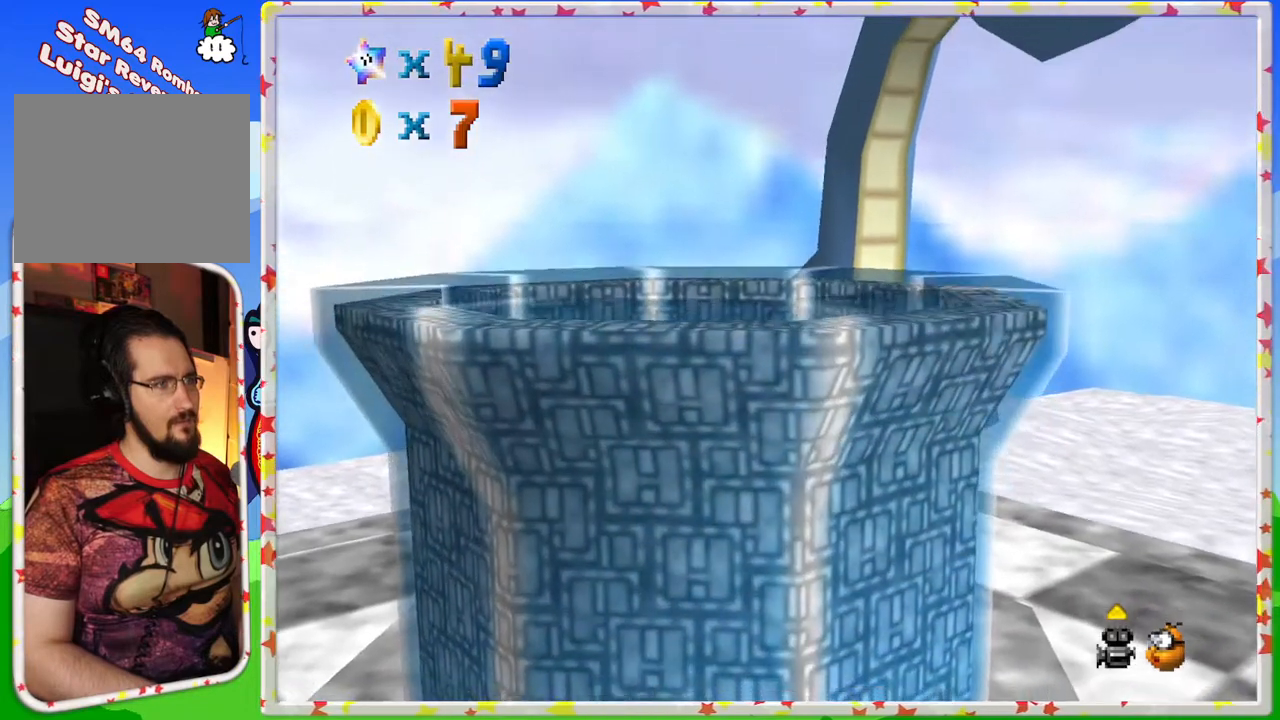
{"buttons": [], "left_stick": "center", "events": [[117, "C_UP", "up"], [167, "C_UP", "down"], [300, "C_UP", "up"]]}
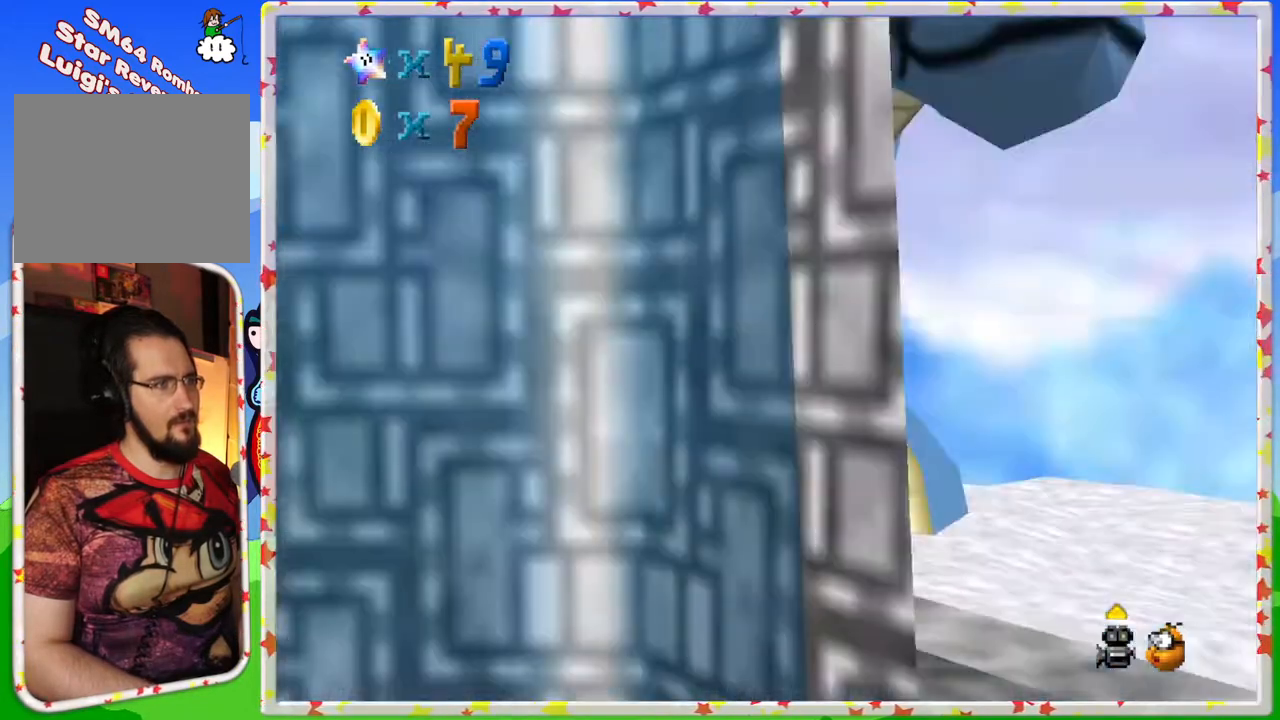
{"buttons": [], "left_stick": "center", "events": []}
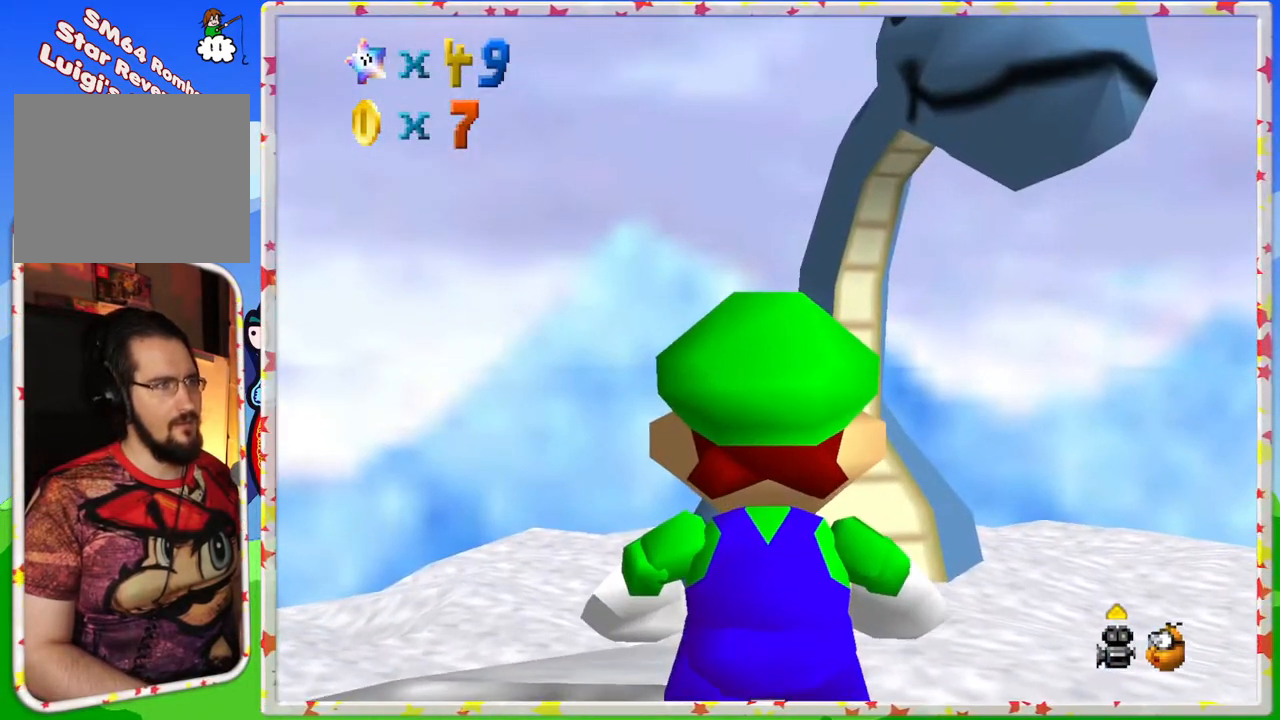
{"buttons": [], "left_stick": "down-right", "events": [[50, "left_stick", "right"], [267, "left_stick", "center"], [317, "left_stick", "down"], [433, "left_stick", "down-right"]]}
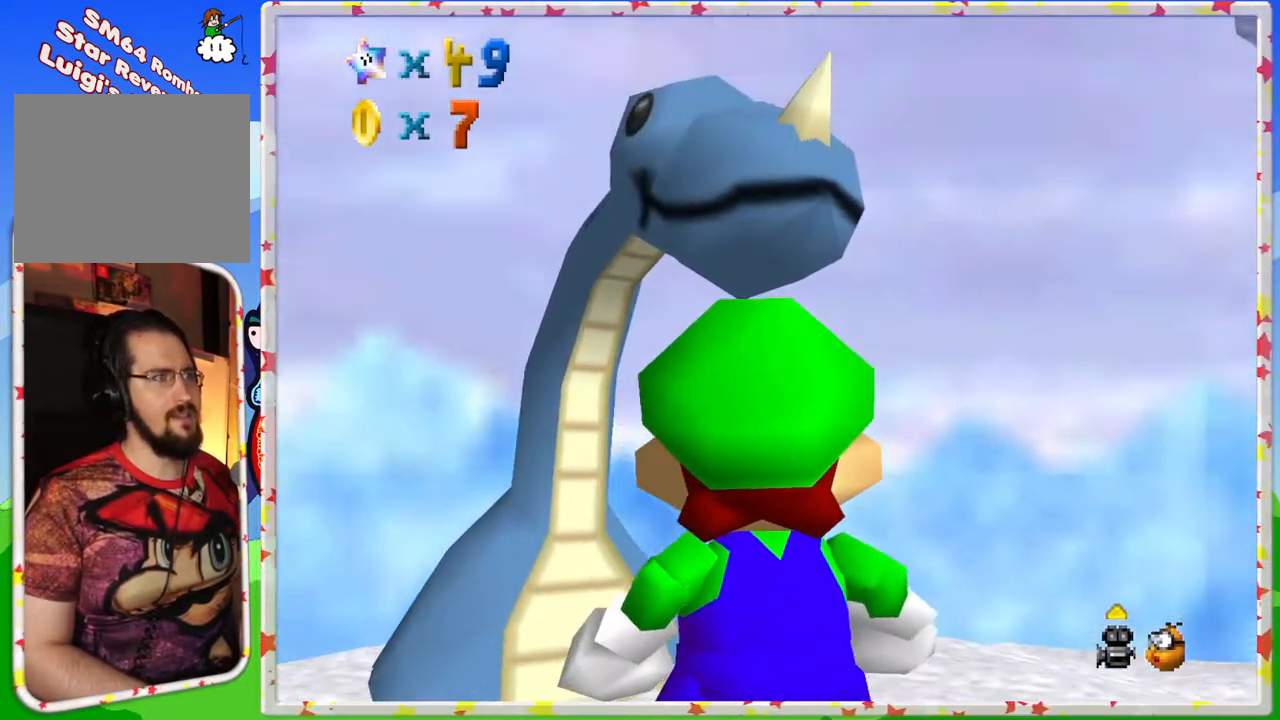
{"buttons": [], "left_stick": "right", "events": [[83, "left_stick", "center"], [467, "left_stick", "right"]]}
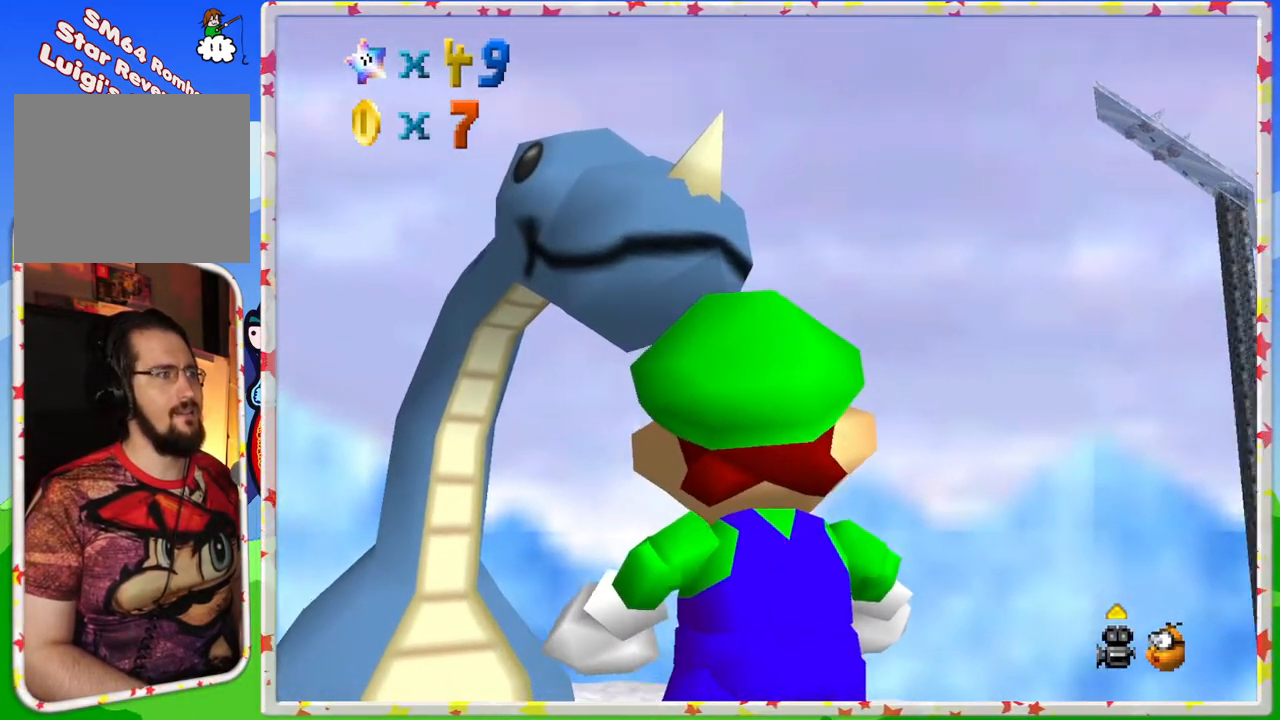
{"buttons": [], "left_stick": "center", "events": [[217, "left_stick", "center"]]}
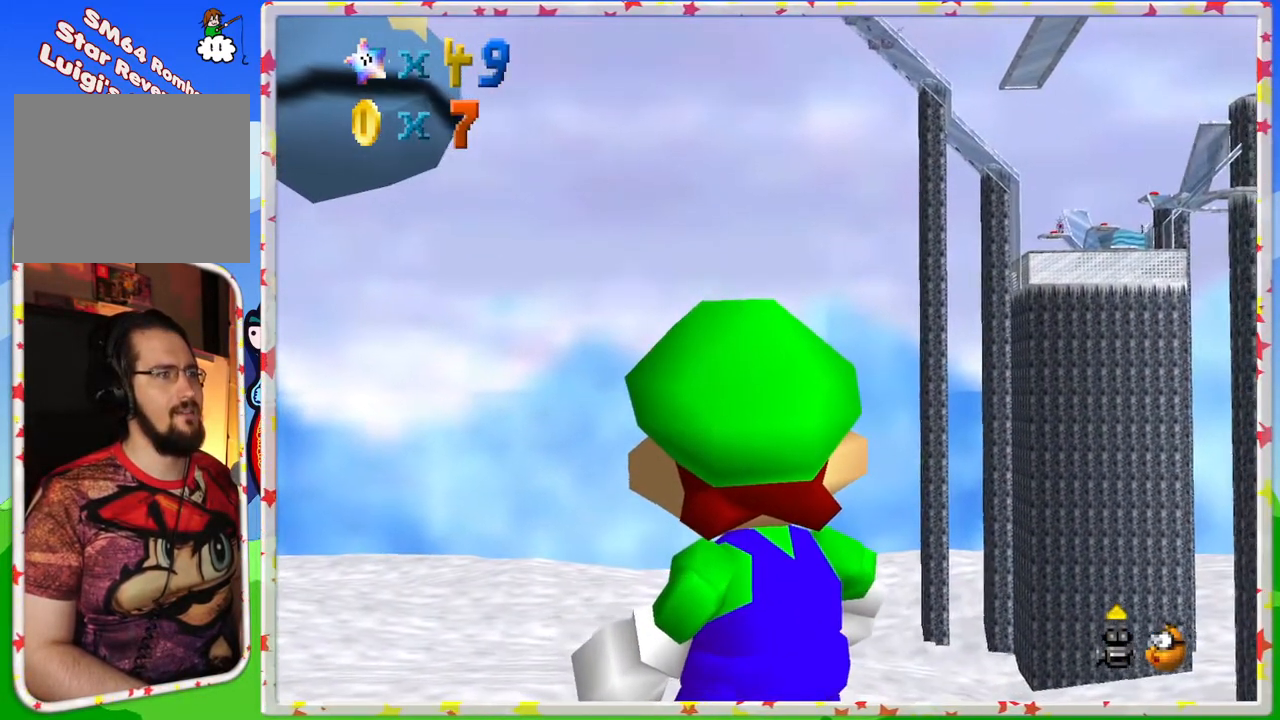
{"buttons": [], "left_stick": "center", "events": [[117, "left_stick", "left"], [183, "left_stick", "down-left"], [350, "left_stick", "center"]]}
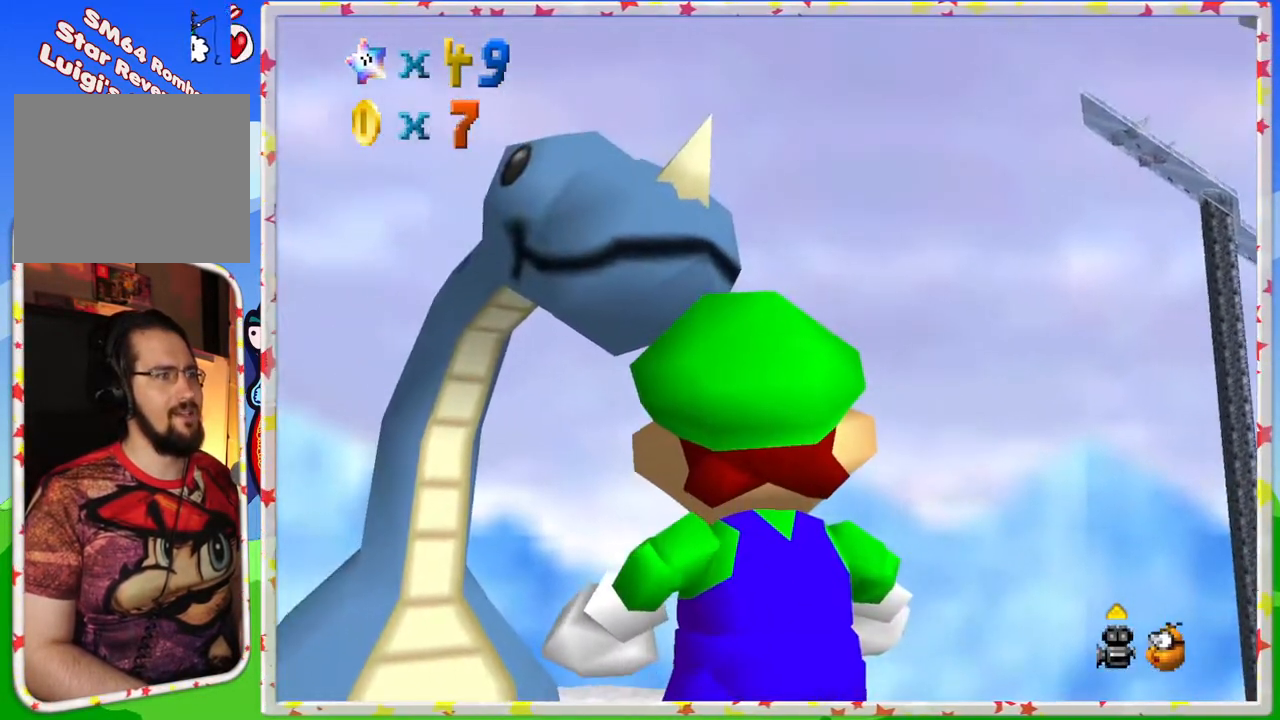
{"buttons": [], "left_stick": "up-left", "events": [[283, "left_stick", "up-left"]]}
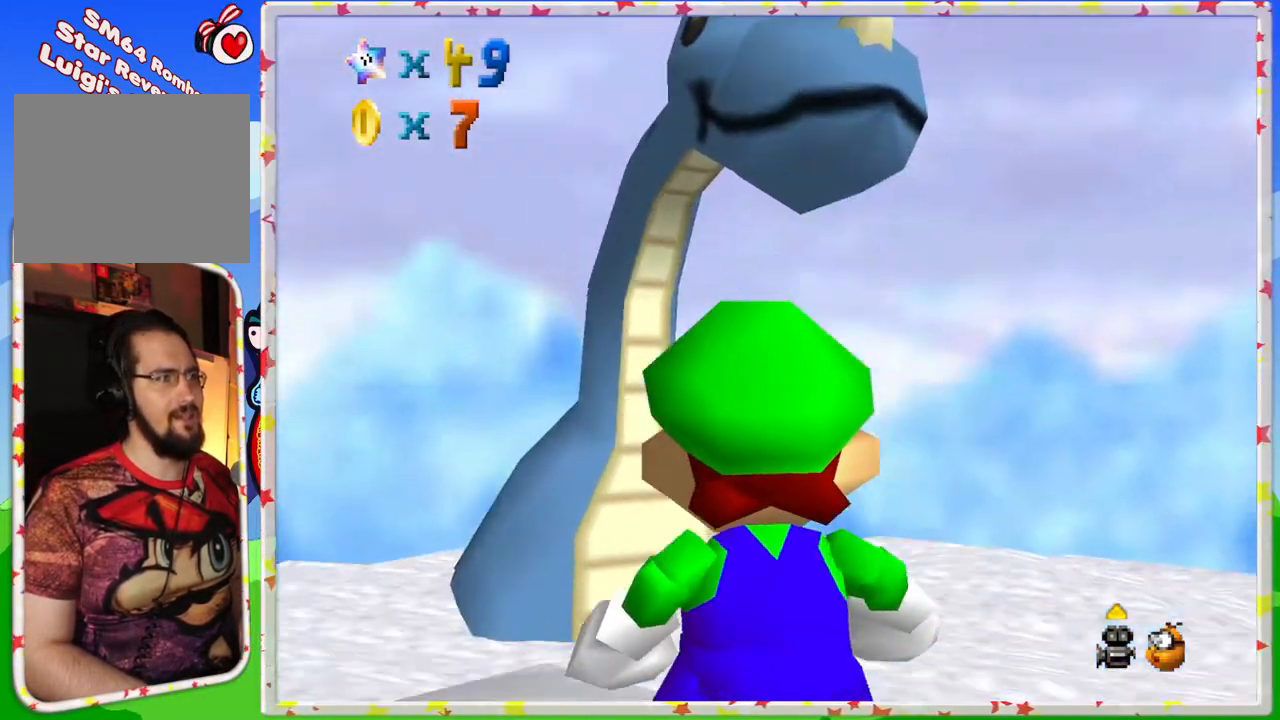
{"buttons": [], "left_stick": "down", "events": [[133, "left_stick", "center"], [467, "left_stick", "down"]]}
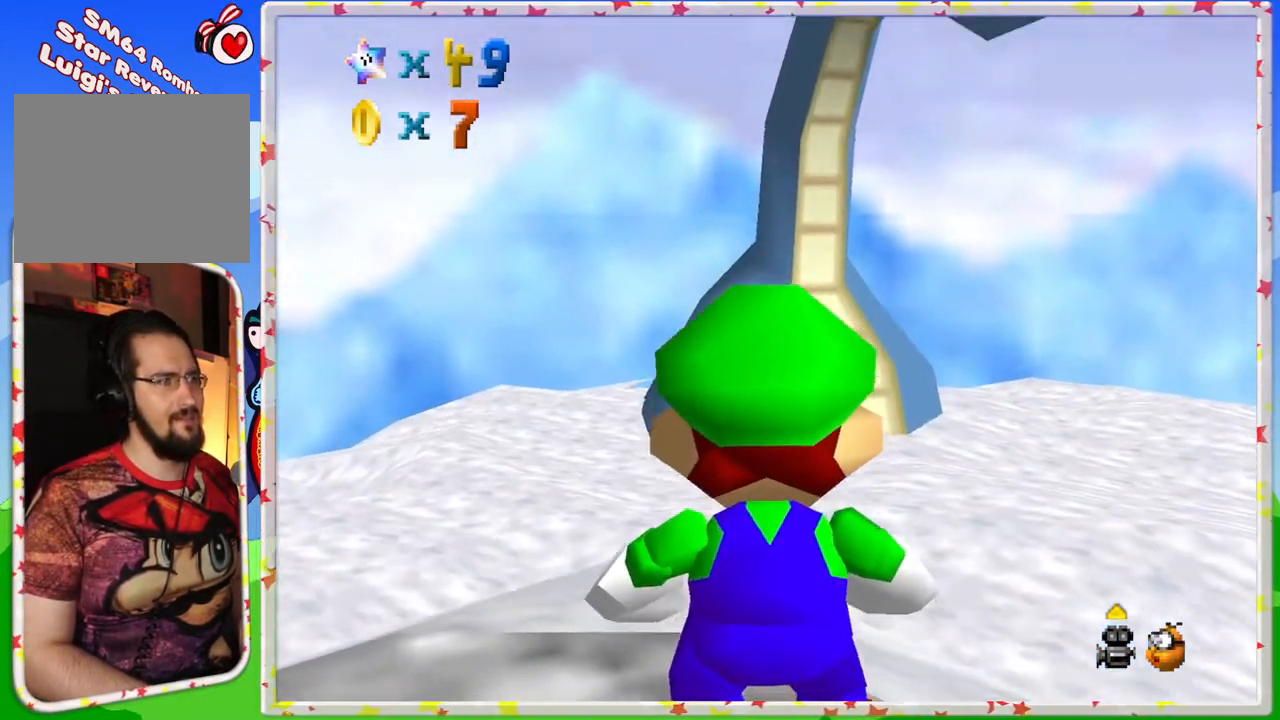
{"buttons": [], "left_stick": "center", "events": [[283, "left_stick", "center"]]}
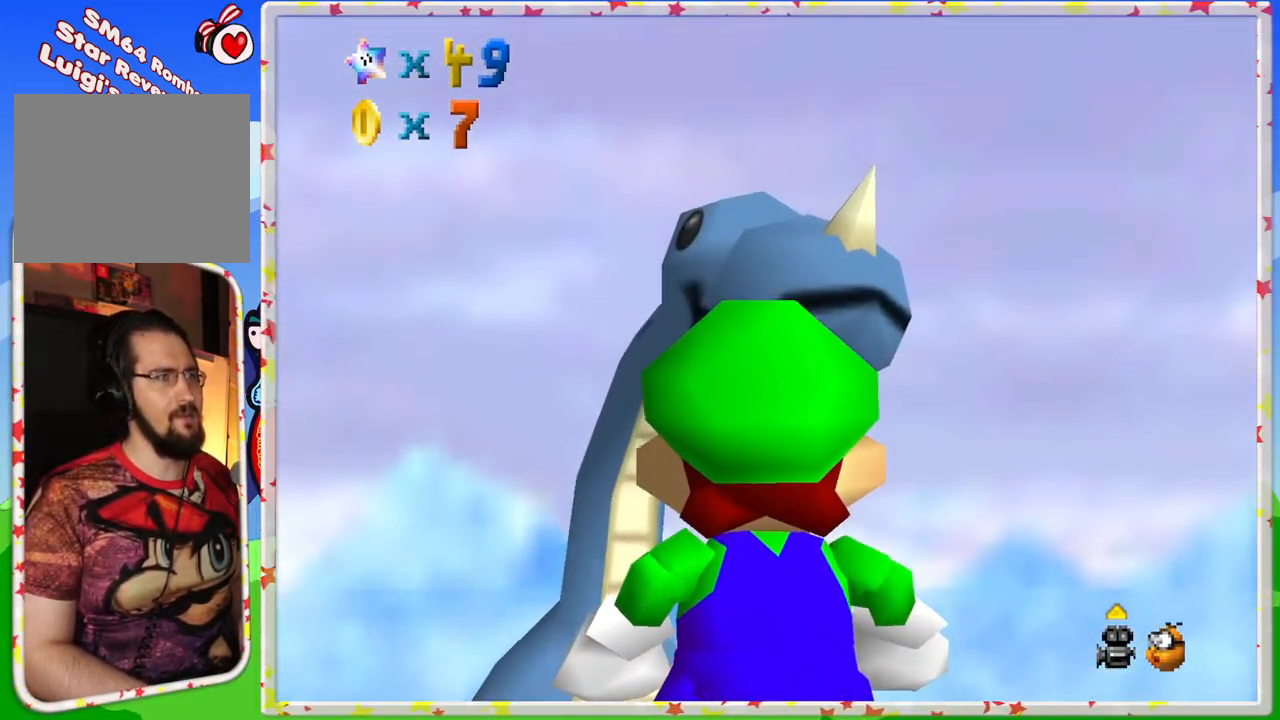
{"buttons": [], "left_stick": "up", "events": [[200, "left_stick", "right"], [283, "left_stick", "up"]]}
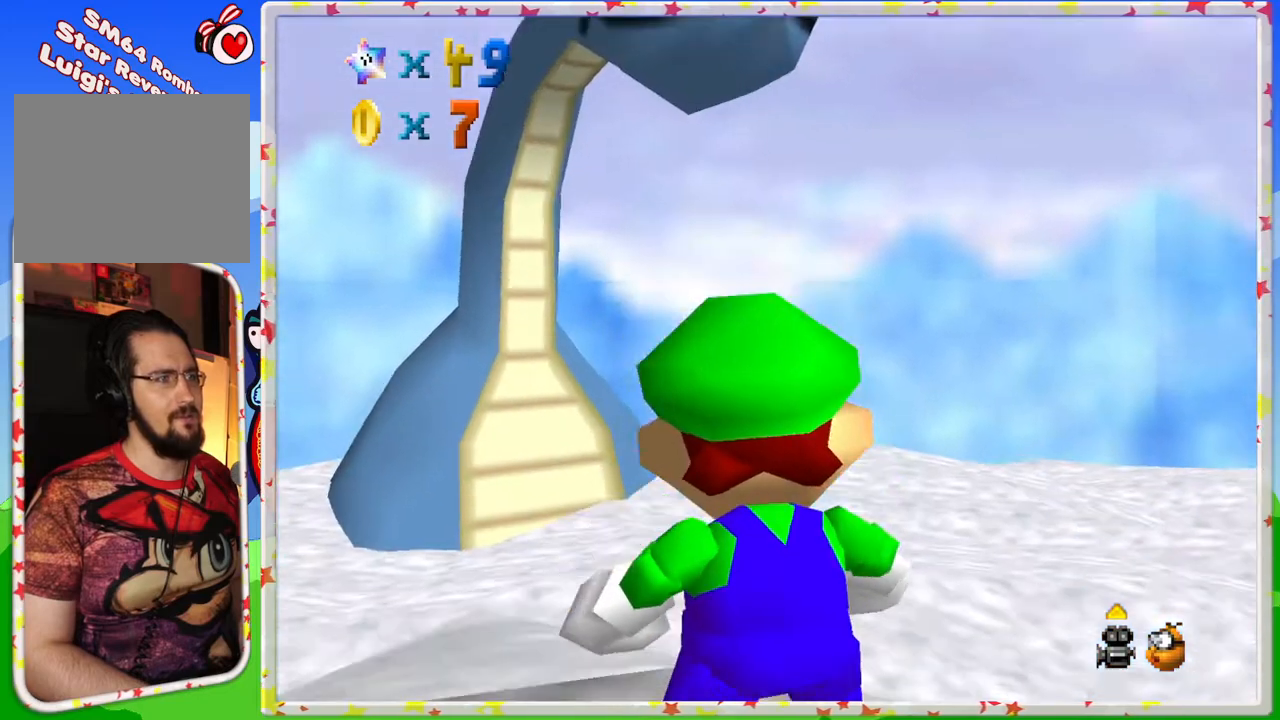
{"buttons": [], "left_stick": "center", "events": [[50, "left_stick", "center"], [133, "left_stick", "down"], [400, "left_stick", "center"]]}
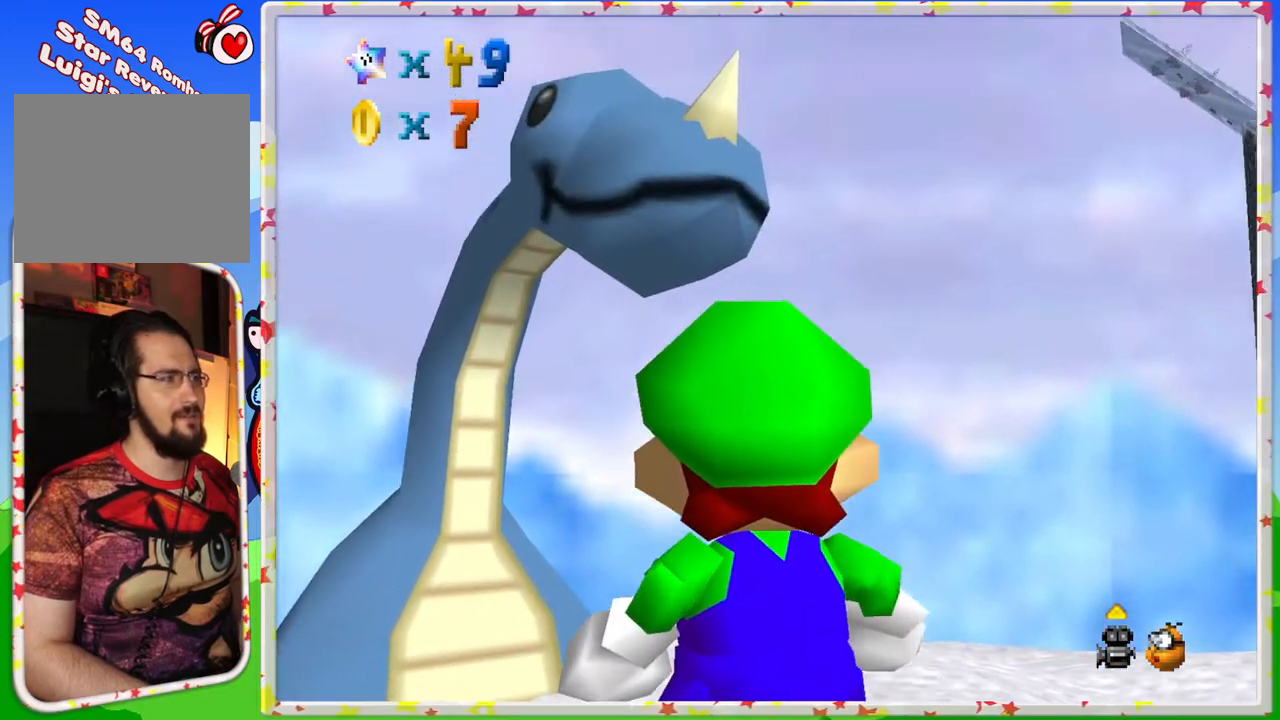
{"buttons": [], "left_stick": "center", "events": []}
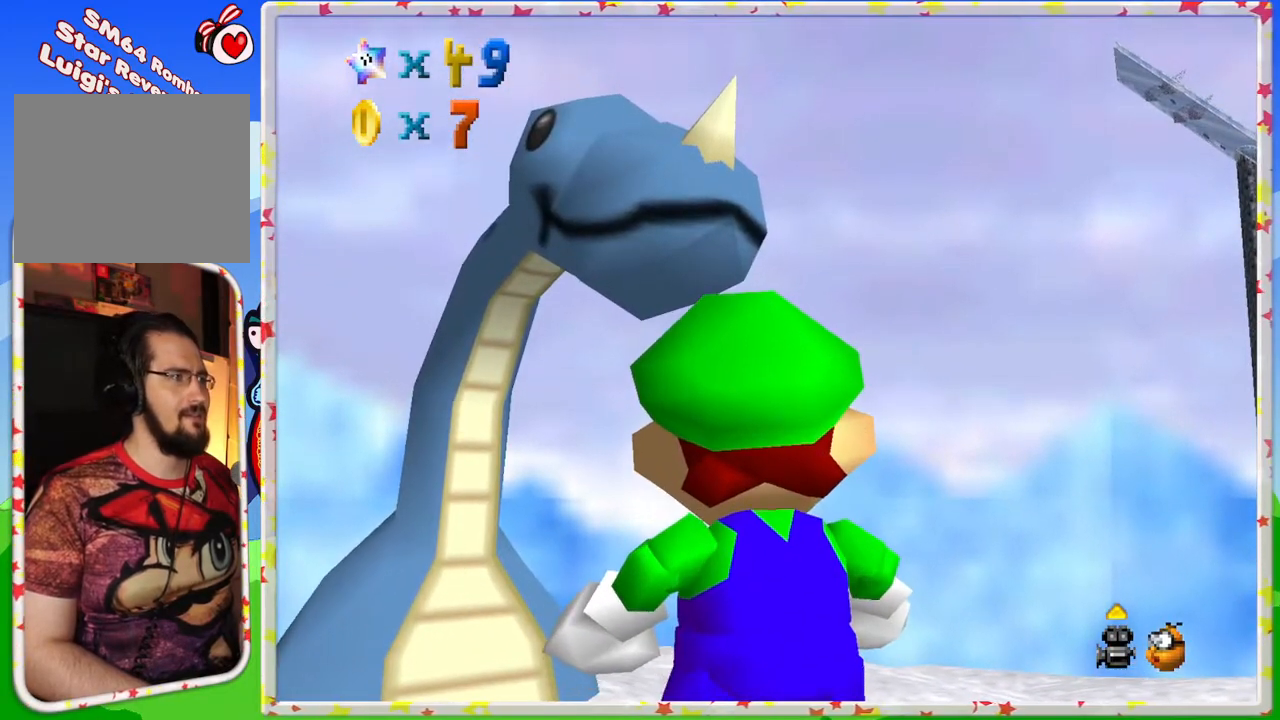
{"buttons": [], "left_stick": "up-left", "events": [[233, "left_stick", "up-left"]]}
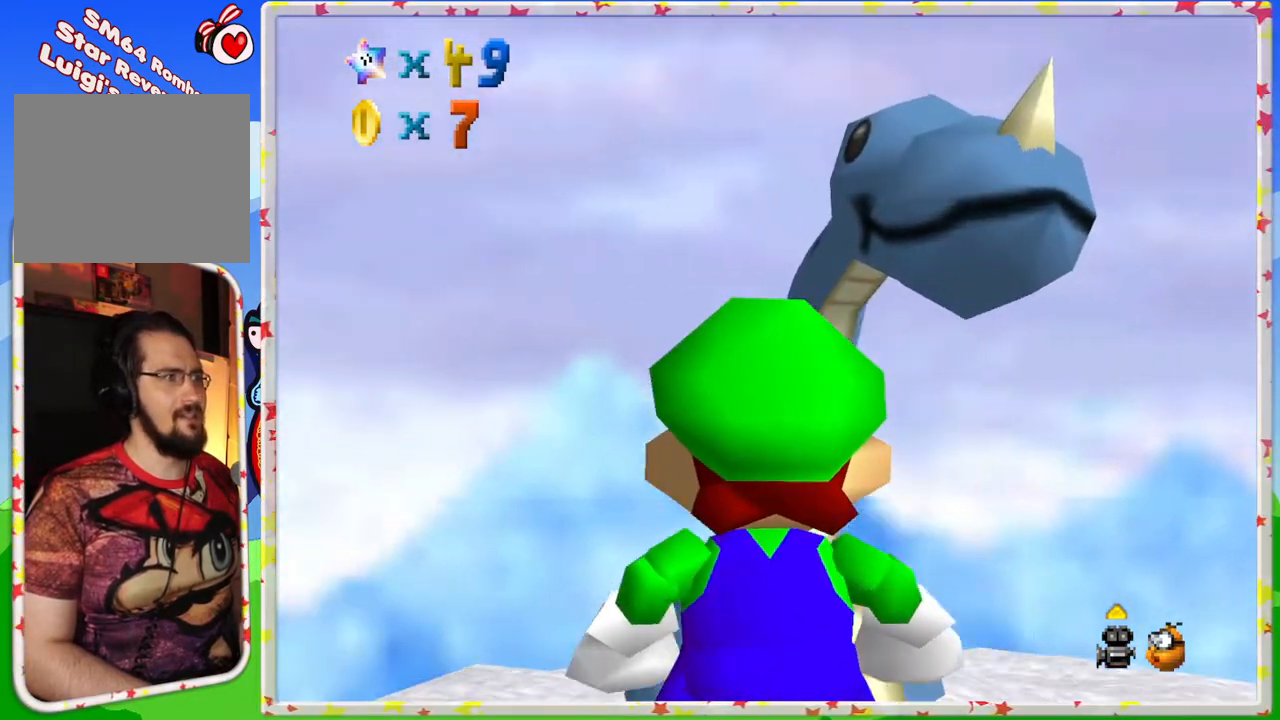
{"buttons": [], "left_stick": "center", "events": [[50, "left_stick", "center"], [150, "left_stick", "right"], [433, "left_stick", "center"]]}
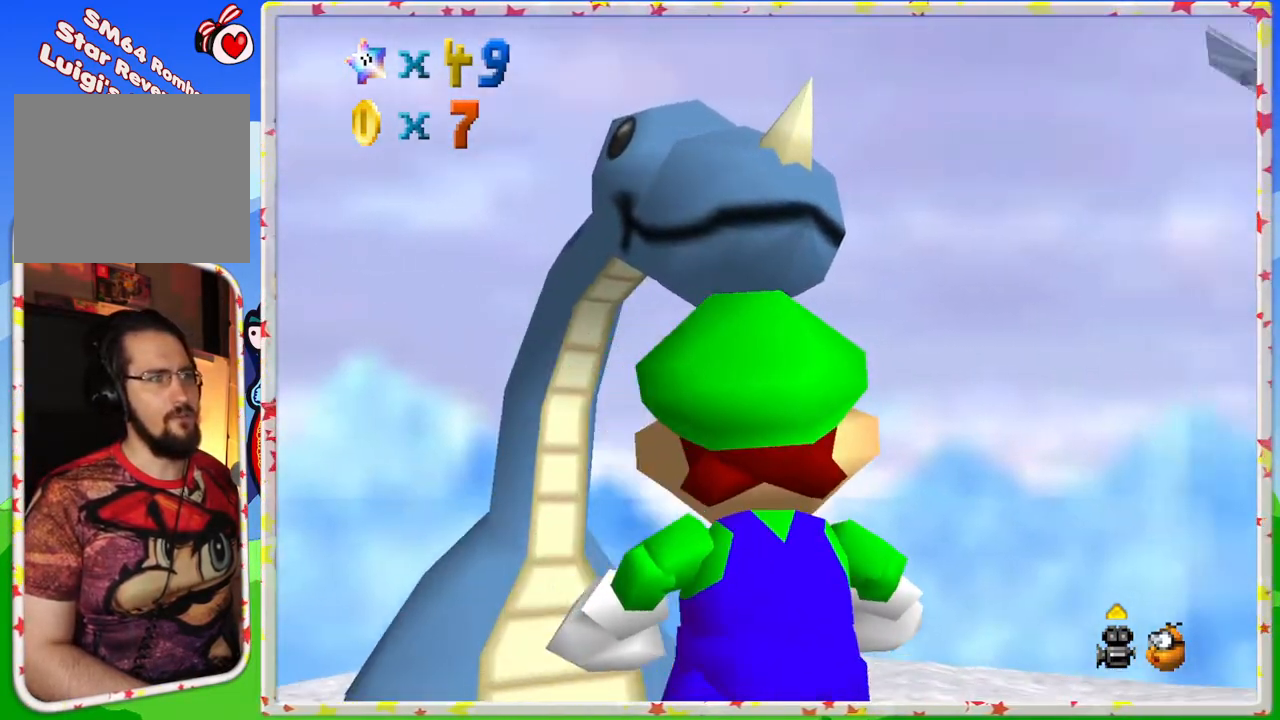
{"buttons": [], "left_stick": "center", "events": []}
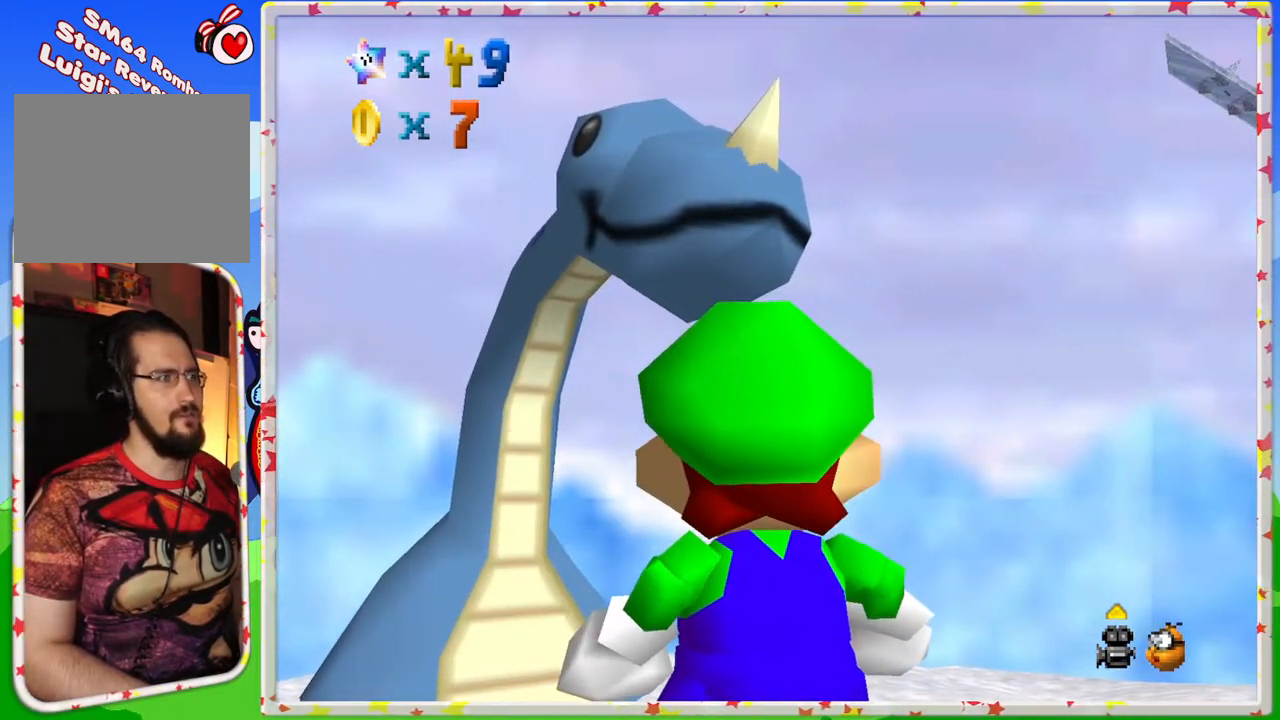
{"buttons": [], "left_stick": "up", "events": [[300, "left_stick", "down"], [500, "left_stick", "up"]]}
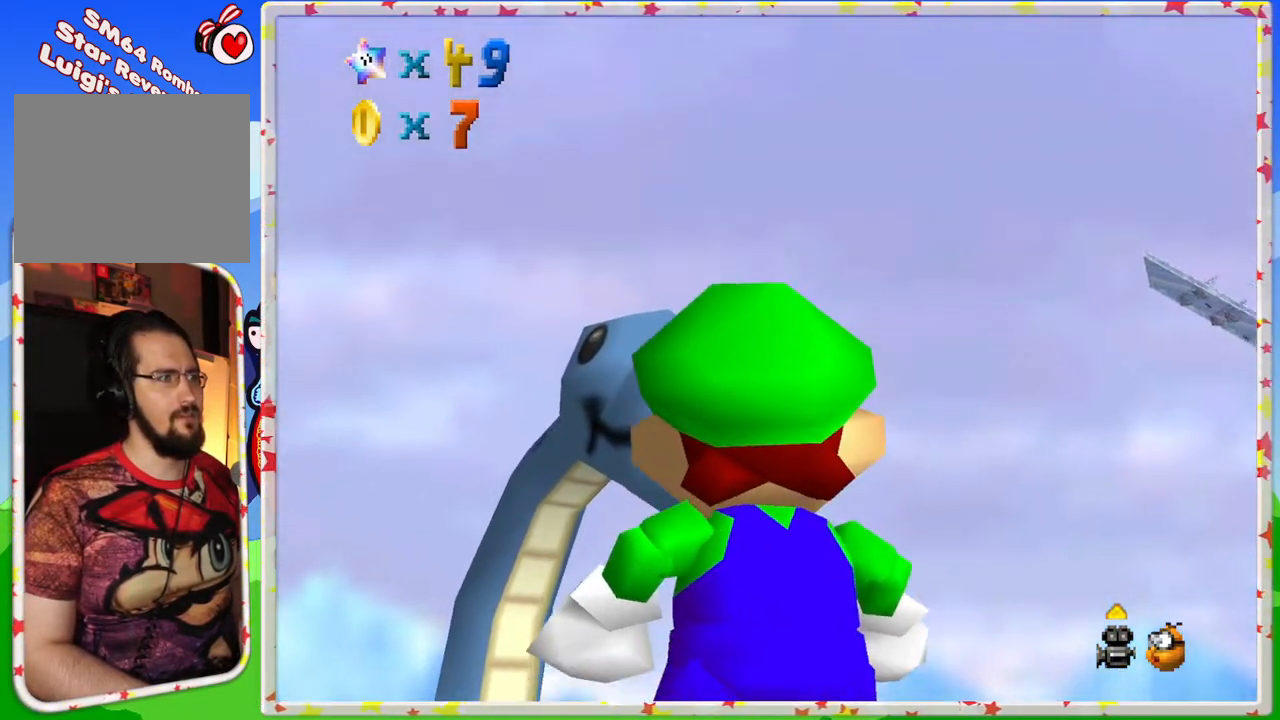
{"buttons": [], "left_stick": "center", "events": [[217, "left_stick", "center"]]}
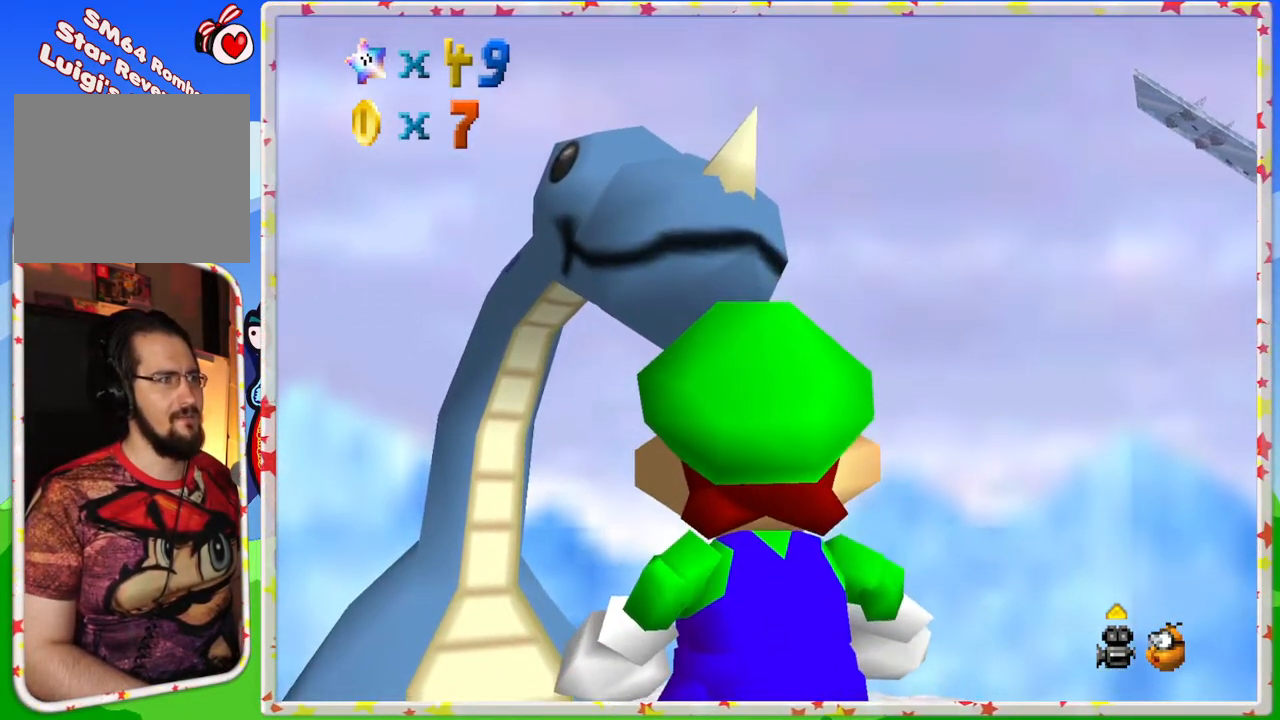
{"buttons": [], "left_stick": "up-left", "events": [[267, "left_stick", "up-left"]]}
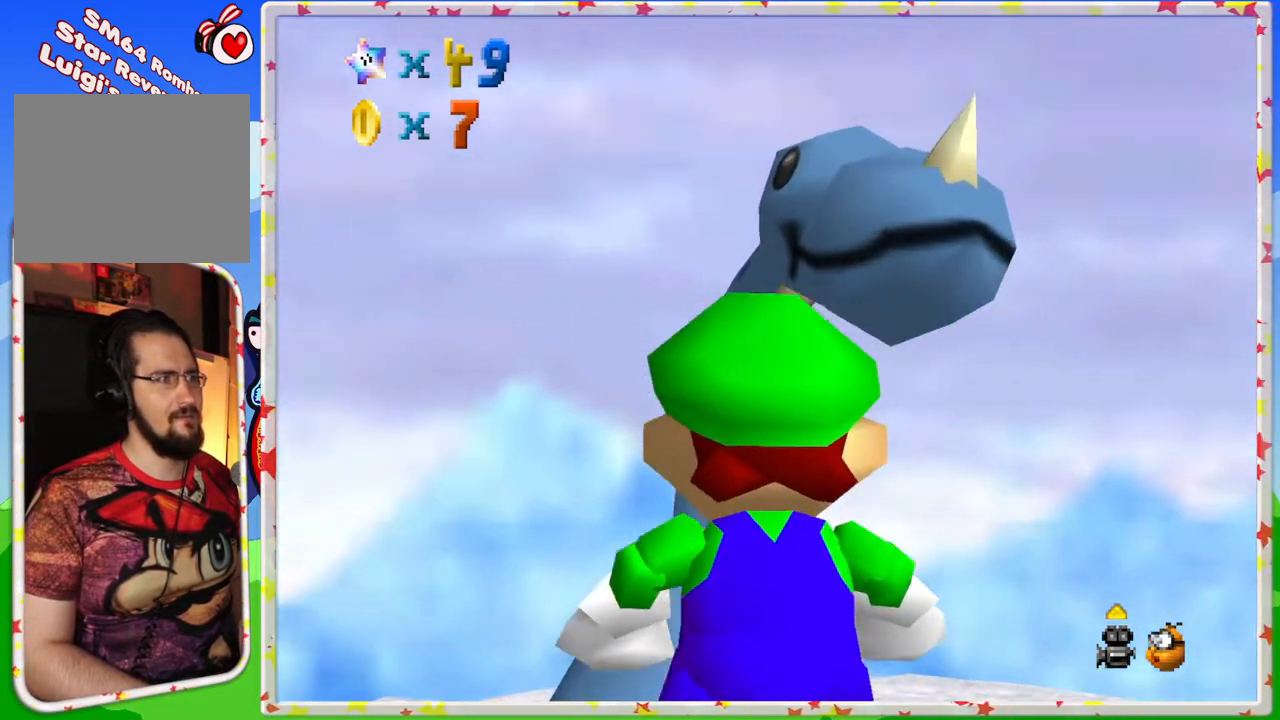
{"buttons": [], "left_stick": "up-left", "events": []}
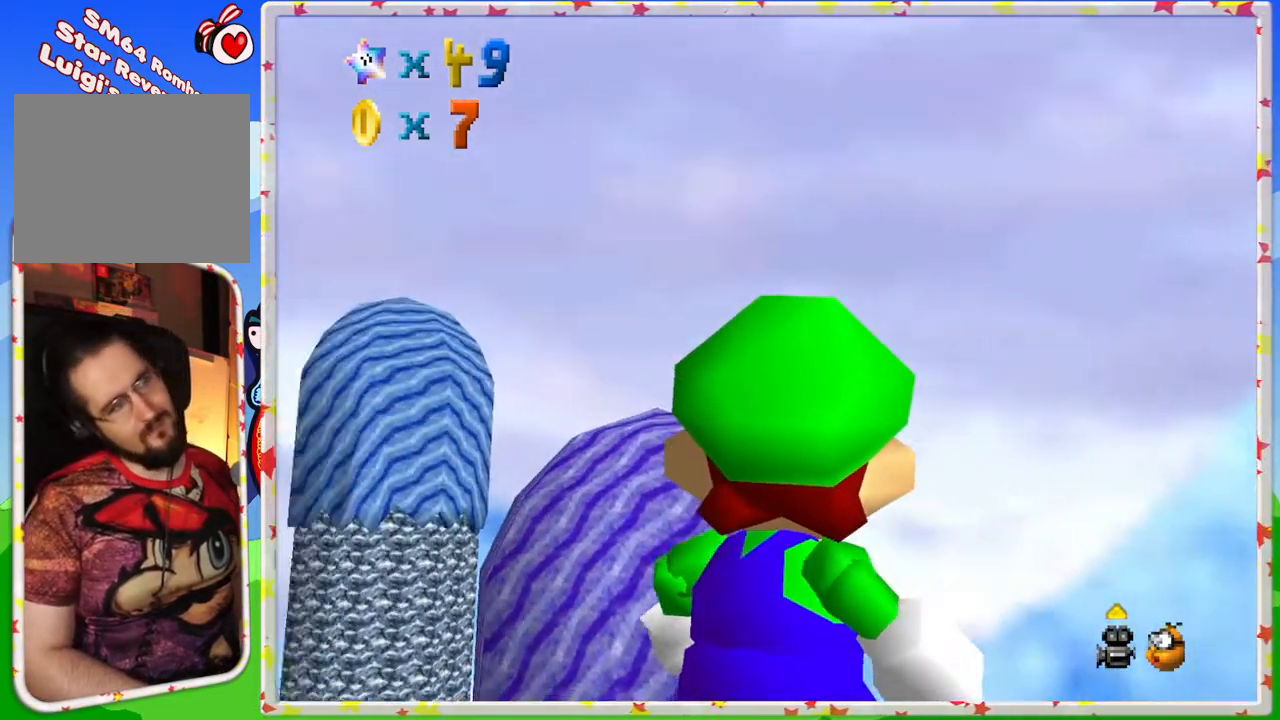
{"buttons": [], "left_stick": "up-left", "events": []}